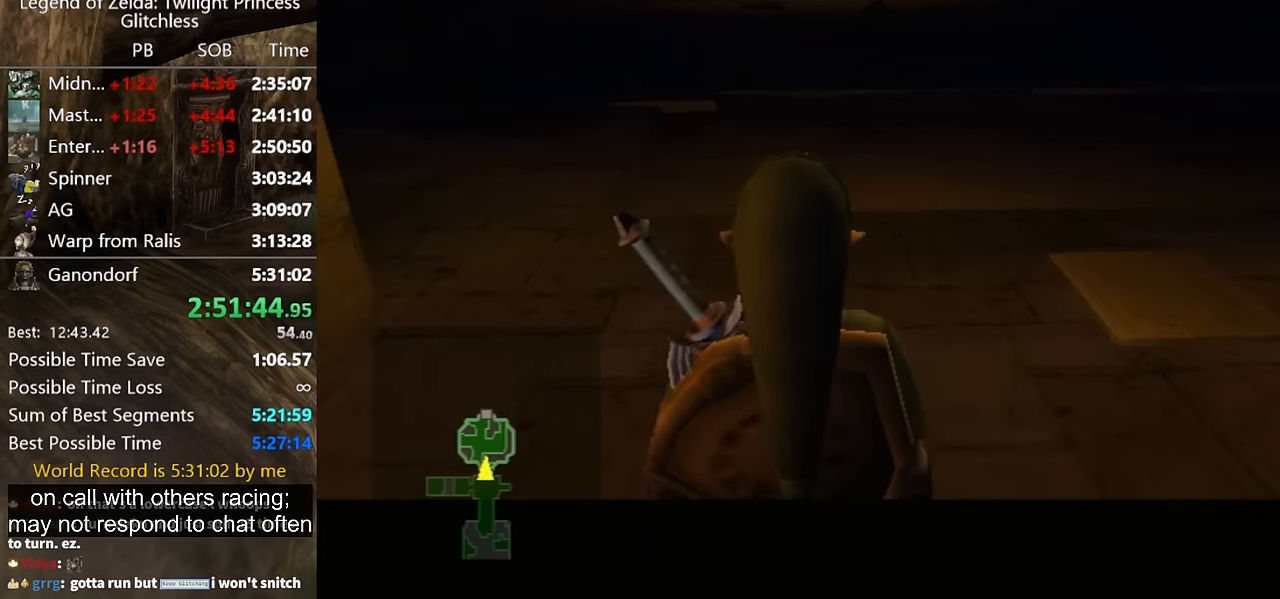
Gameplay with a controller (Nintendo layout); each line is a JSON object with the inputs held at the frame after it. "events" lists button and stick changes between this image and that frame as [ms after this image, input, new state], when the widget could be followed in between. Not read: L2 L3 R3.
{"buttons": ["A"], "left_stick": "up", "right_stick": "center", "events": [[234, "L1", "up"], [400, "left_stick", "up"], [467, "A", "down"]]}
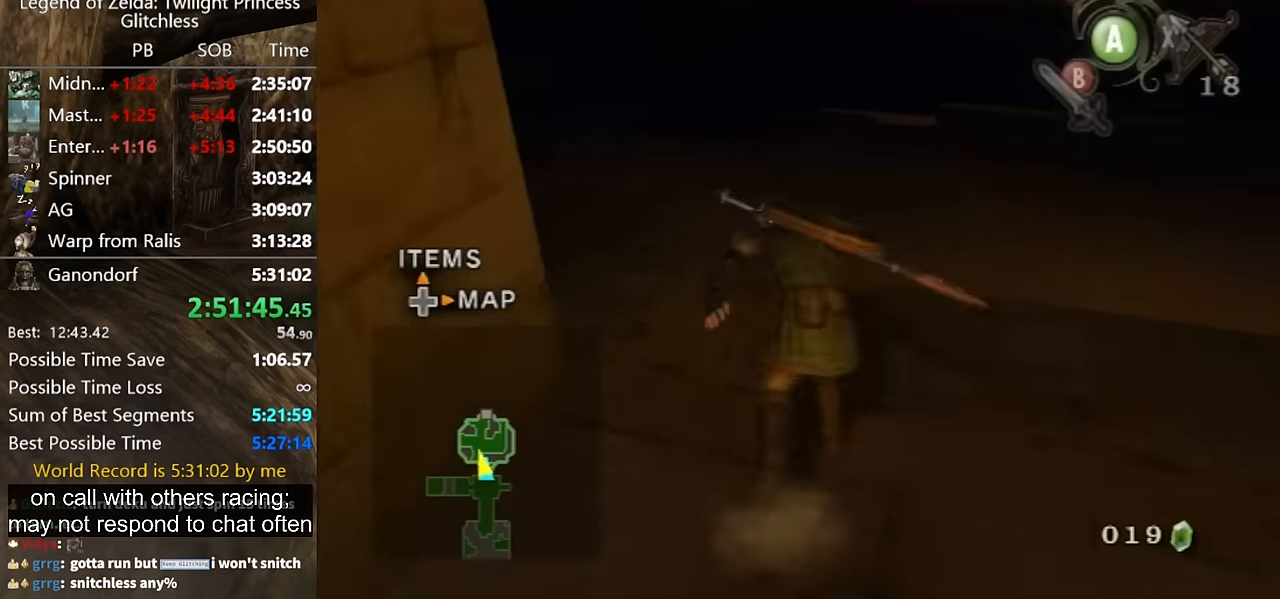
{"buttons": [], "left_stick": "up", "right_stick": "center", "events": [[34, "A", "up"], [100, "A", "down"], [134, "A", "up"], [200, "left_stick", "center"], [267, "left_stick", "up"]]}
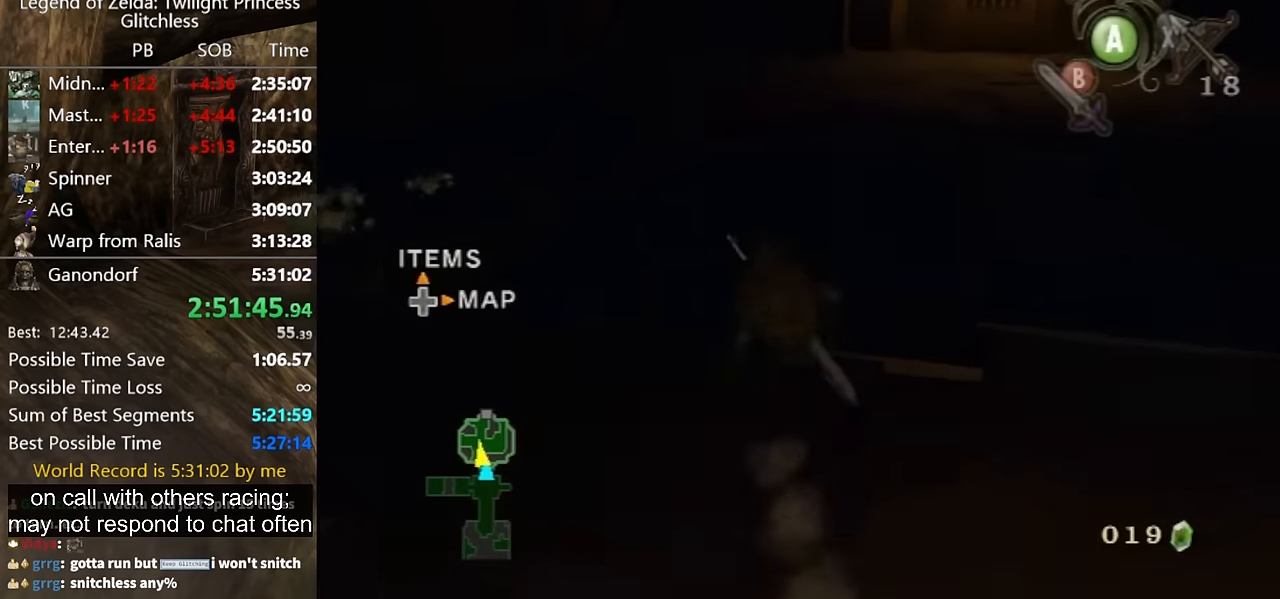
{"buttons": [], "left_stick": "up", "right_stick": "center", "events": [[134, "A", "down"], [200, "A", "up"], [267, "A", "down"], [334, "A", "up"]]}
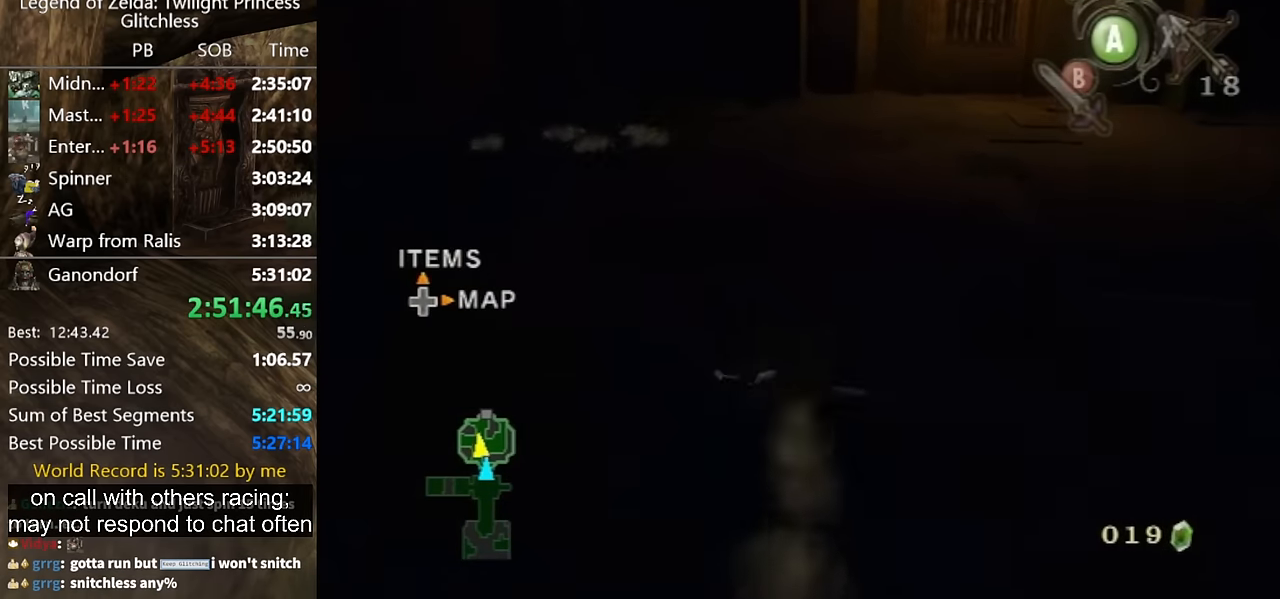
{"buttons": ["A"], "left_stick": "up", "right_stick": "center", "events": [[334, "A", "down"], [400, "A", "up"], [467, "A", "down"]]}
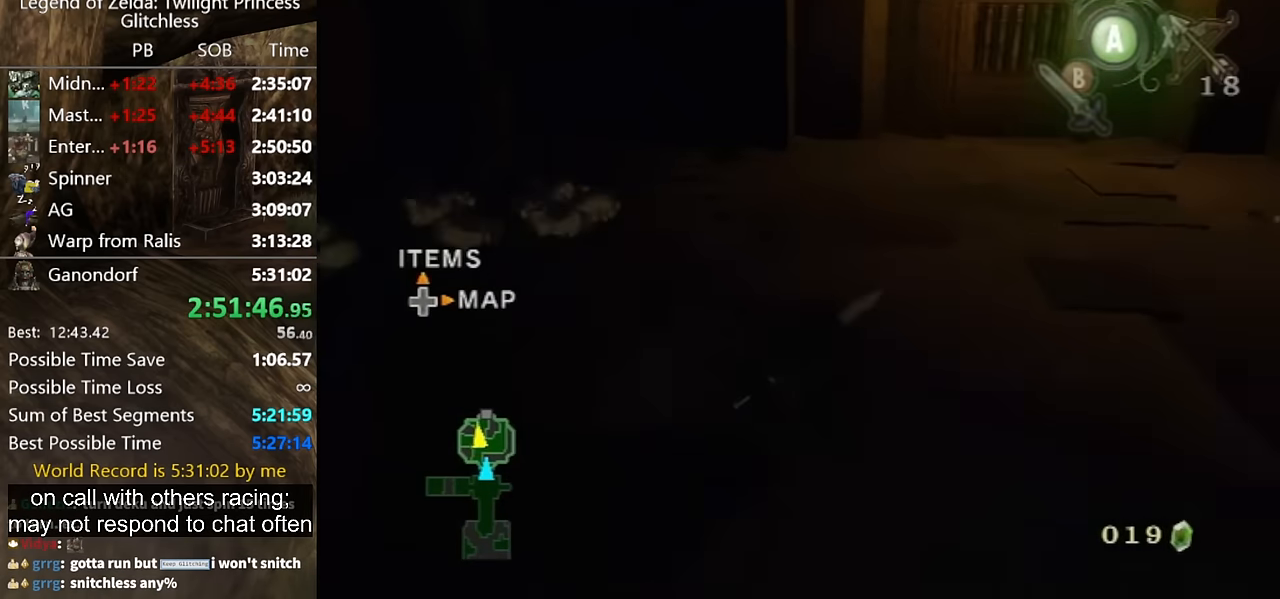
{"buttons": ["L1"], "left_stick": "down", "right_stick": "center", "events": [[34, "A", "up"], [134, "left_stick", "center"], [234, "DPAD_UP", "down"], [334, "DPAD_UP", "up"], [500, "L1", "down"], [500, "left_stick", "down"]]}
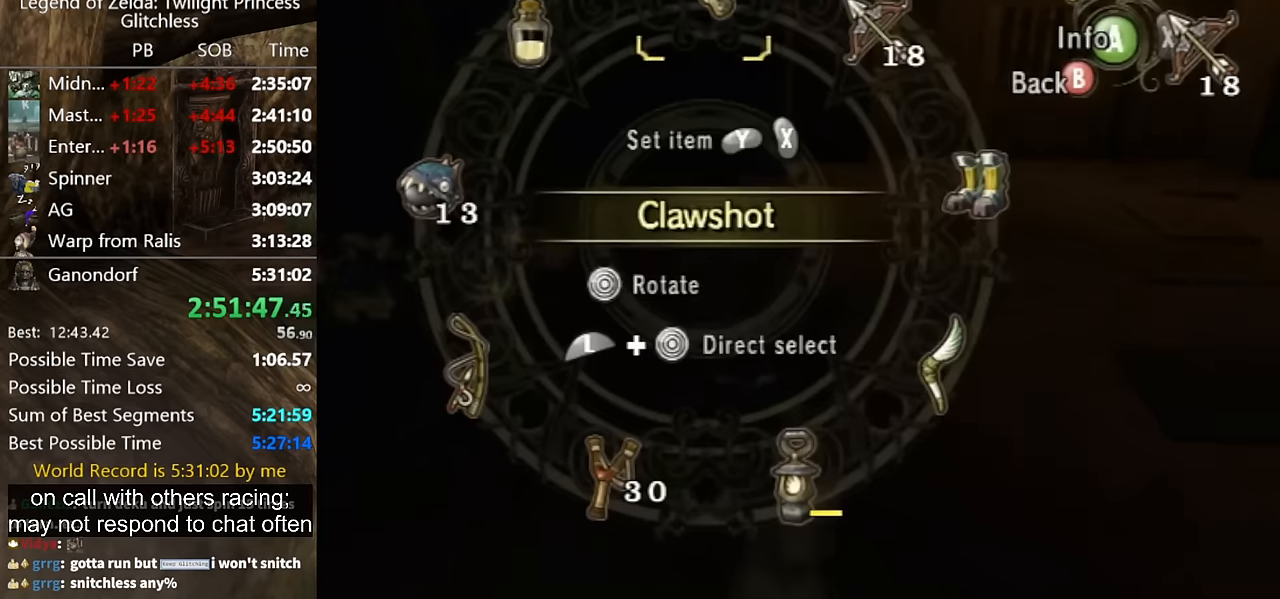
{"buttons": [], "left_stick": "center", "right_stick": "center", "events": [[200, "left_stick", "center"], [234, "L1", "up"], [334, "X", "down"], [400, "X", "up"], [467, "X", "down"], [500, "X", "up"]]}
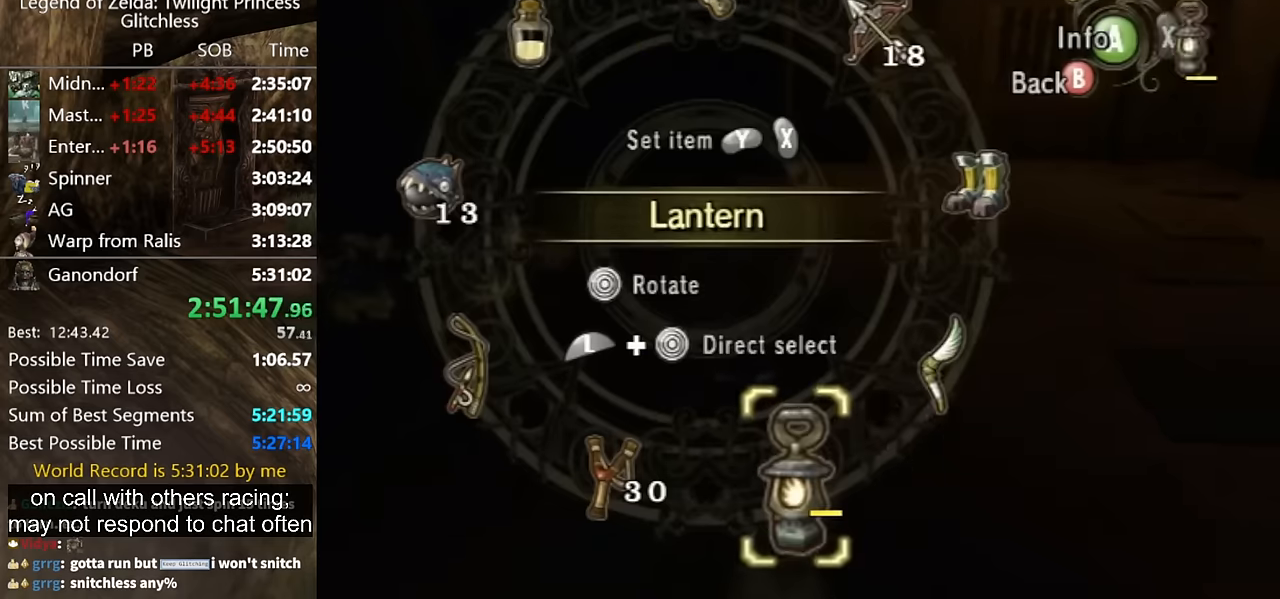
{"buttons": [], "left_stick": "up", "right_stick": "center", "events": [[134, "B", "down"], [200, "left_stick", "up"], [234, "B", "up"]]}
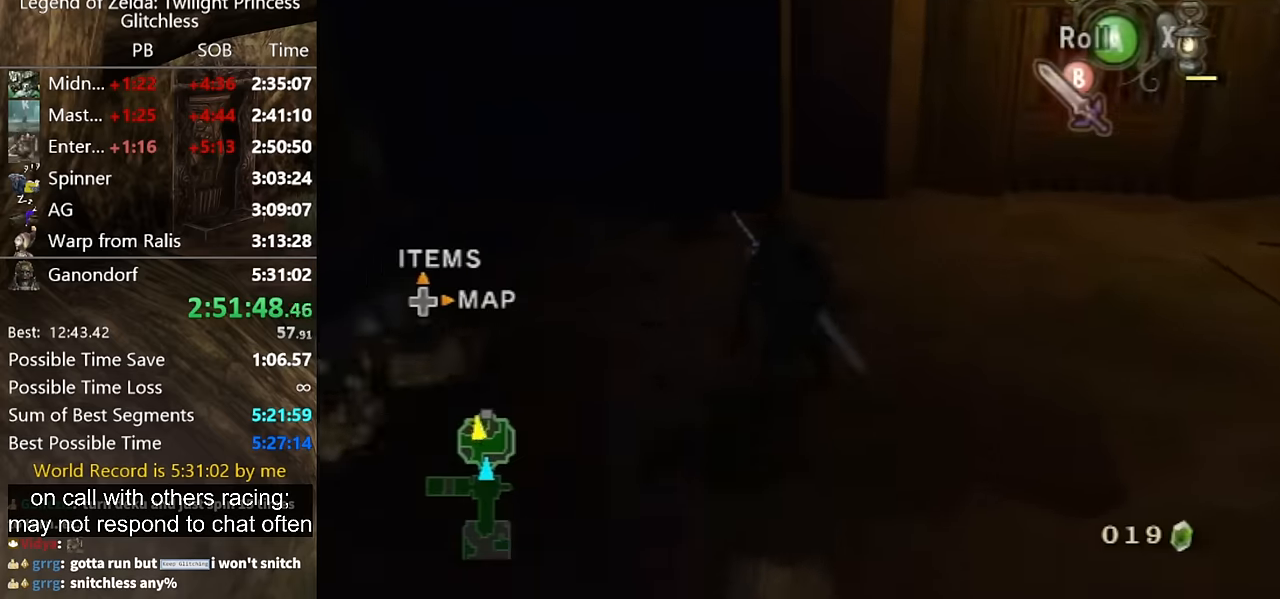
{"buttons": [], "left_stick": "up-left", "right_stick": "center", "events": [[434, "X", "down"], [434, "left_stick", "up-left"], [500, "X", "up"]]}
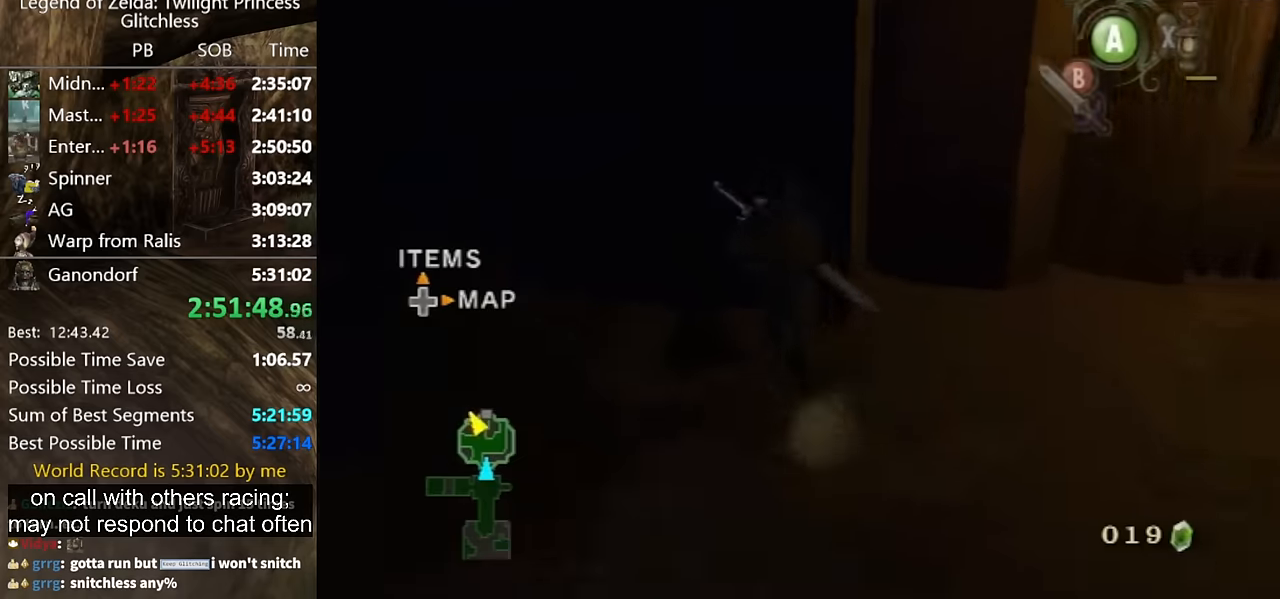
{"buttons": [], "left_stick": "up", "right_stick": "up-left", "events": [[67, "left_stick", "center"], [100, "right_stick", "left"], [467, "left_stick", "up"], [467, "right_stick", "up-left"]]}
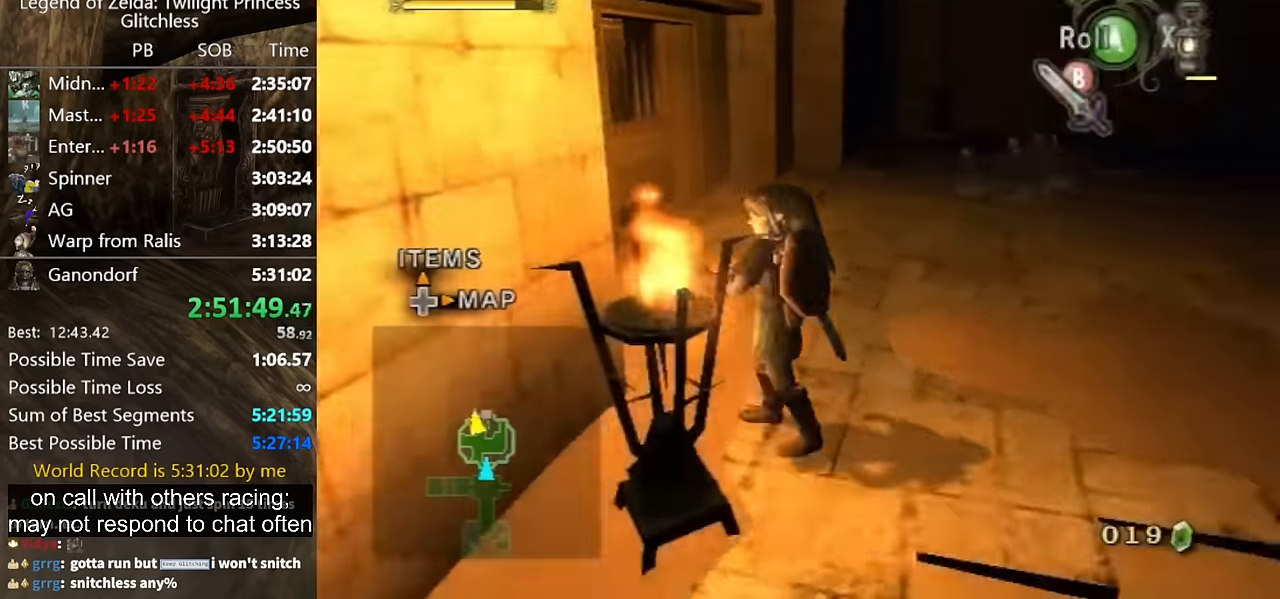
{"buttons": [], "left_stick": "up", "right_stick": "center", "events": [[34, "right_stick", "center"], [134, "A", "down"], [200, "A", "up"], [234, "A", "down"], [300, "A", "up"]]}
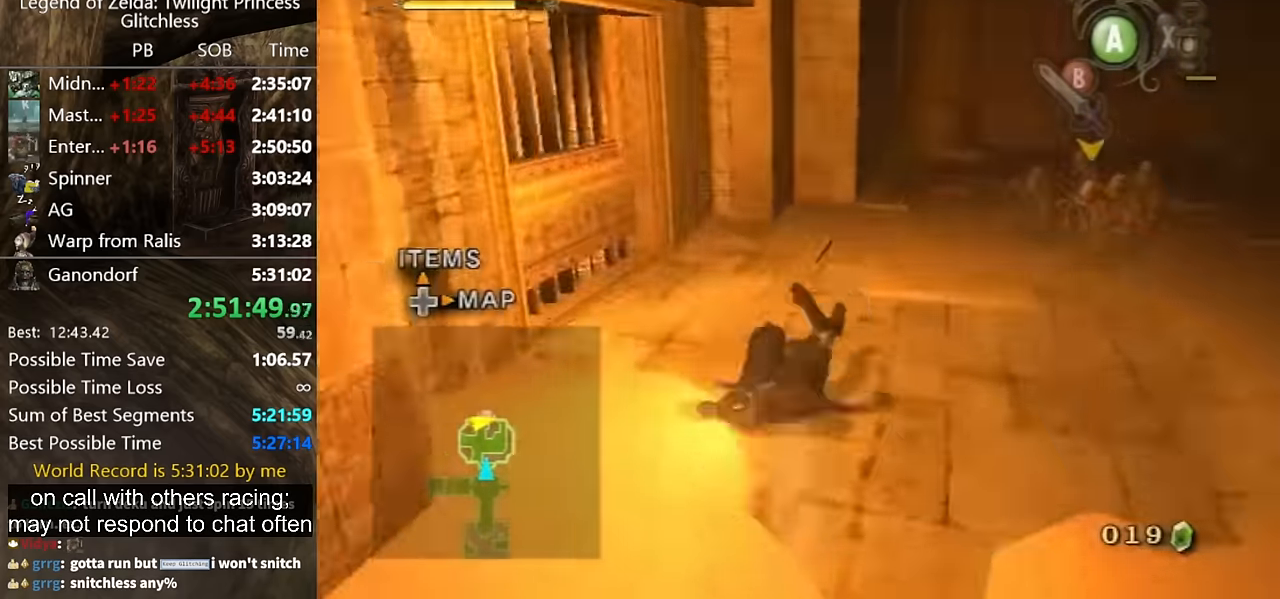
{"buttons": [], "left_stick": "up", "right_stick": "center", "events": [[434, "A", "down"], [500, "A", "up"]]}
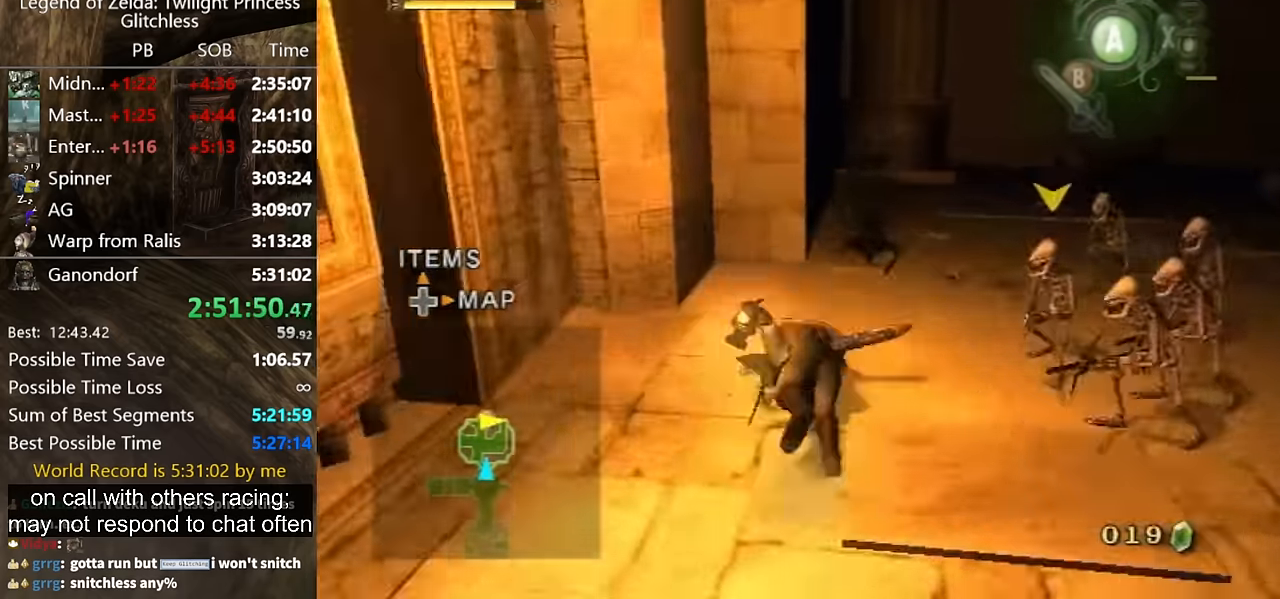
{"buttons": [], "left_stick": "up", "right_stick": "center", "events": [[67, "A", "down"], [100, "A", "up"]]}
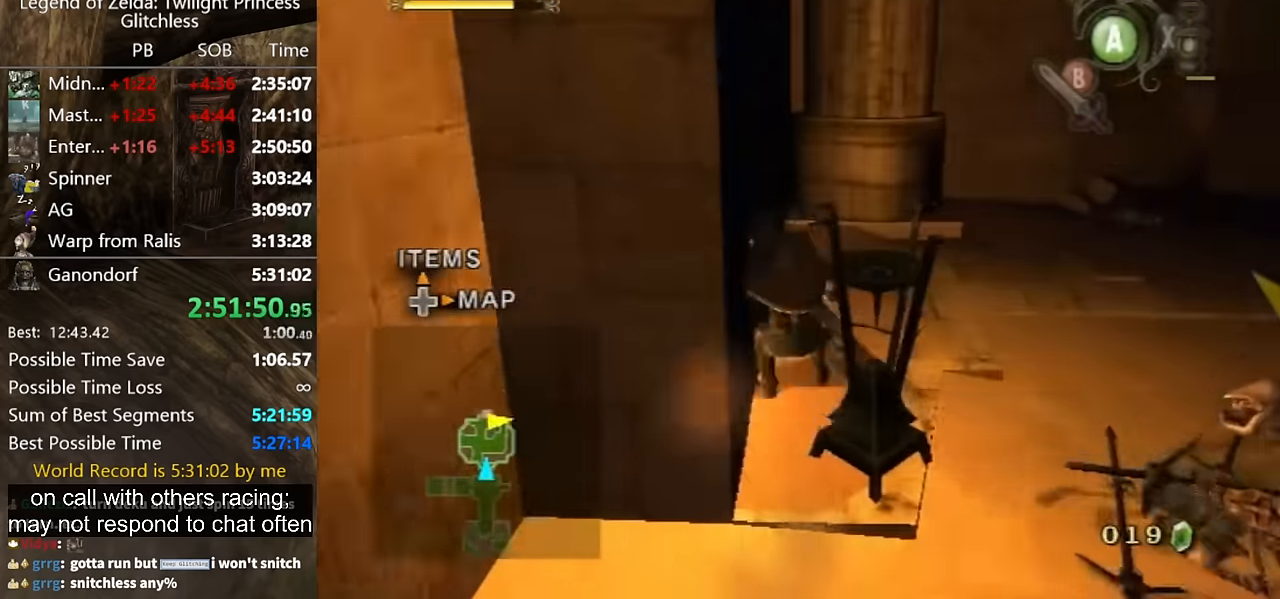
{"buttons": [], "left_stick": "center", "right_stick": "center", "events": [[34, "left_stick", "center"], [100, "left_stick", "down"], [234, "X", "down"], [300, "X", "up"], [333, "X", "down"], [366, "X", "up"], [400, "X", "down"], [466, "X", "up"], [500, "left_stick", "center"]]}
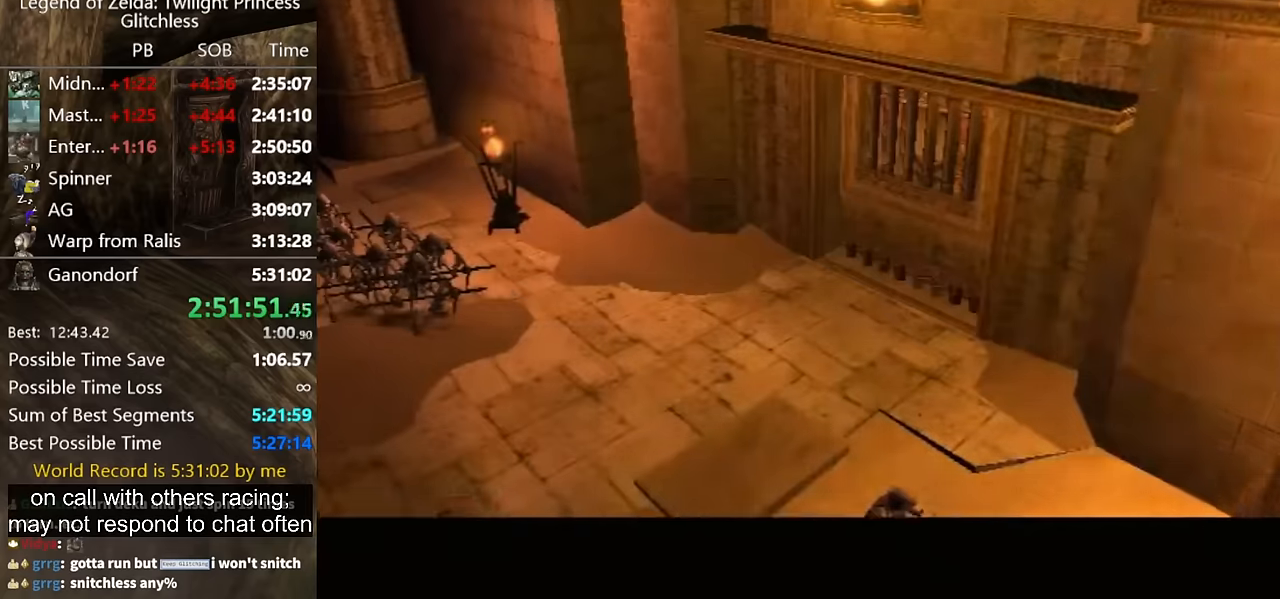
{"buttons": [], "left_stick": "center", "right_stick": "center", "events": []}
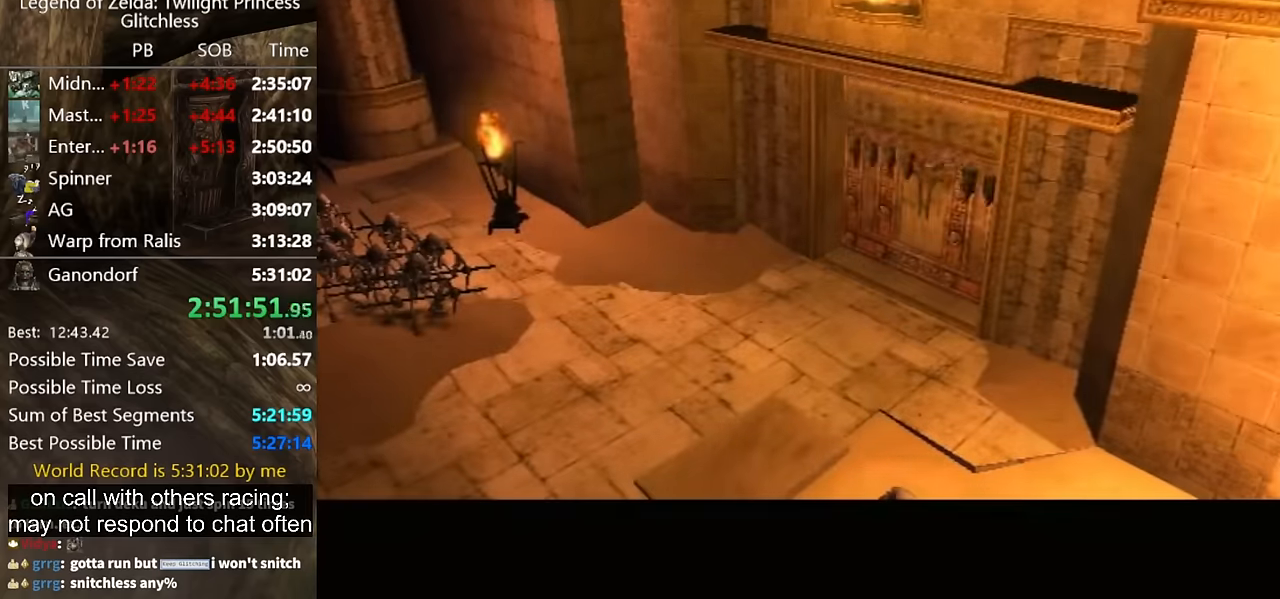
{"buttons": ["A"], "left_stick": "up-left", "right_stick": "center", "events": [[233, "left_stick", "up-left"], [500, "A", "down"]]}
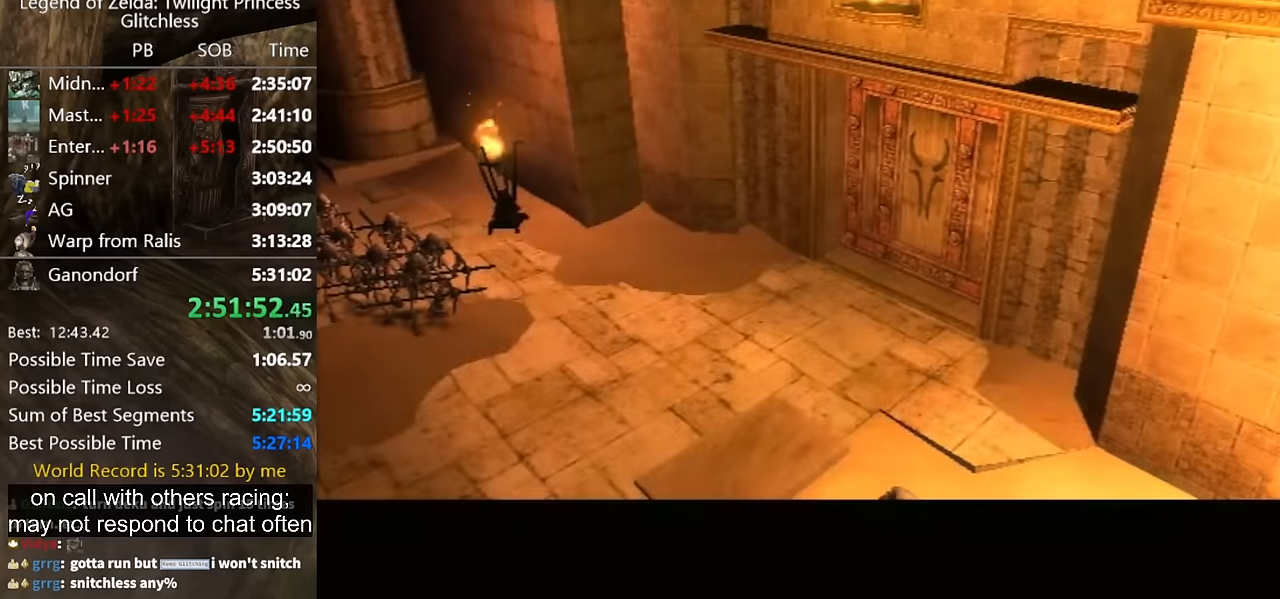
{"buttons": ["A"], "left_stick": "up-left", "right_stick": "center", "events": [[33, "A", "up"], [133, "A", "down"], [233, "A", "up"], [300, "A", "down"], [366, "A", "up"], [466, "A", "down"]]}
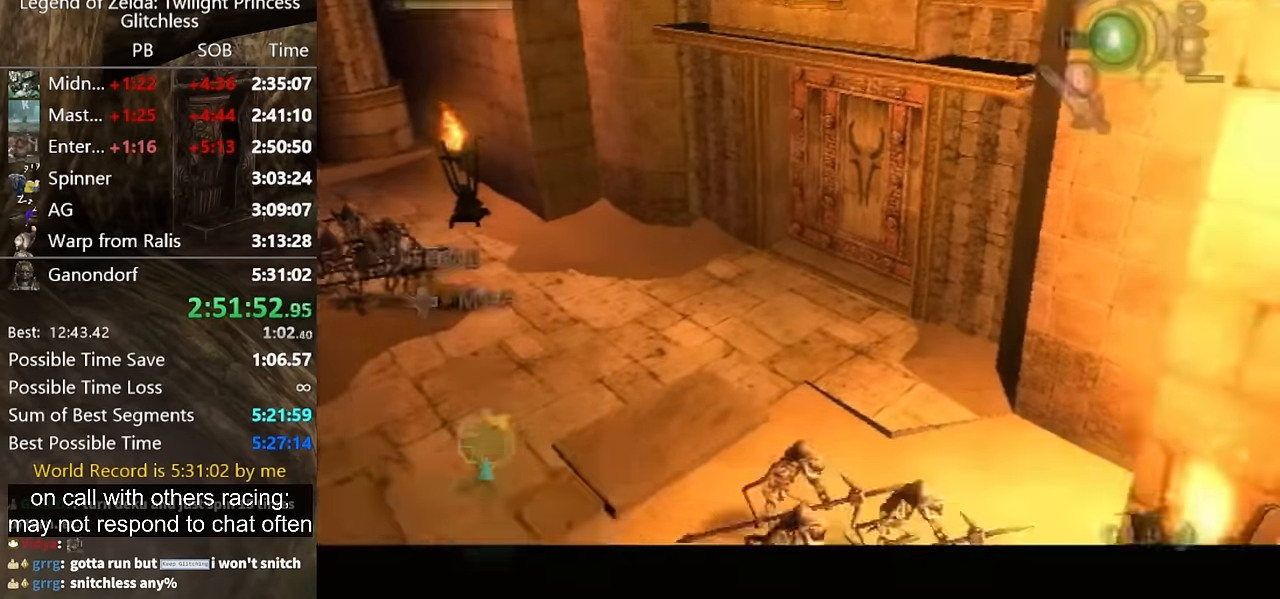
{"buttons": [], "left_stick": "up-left", "right_stick": "center"}
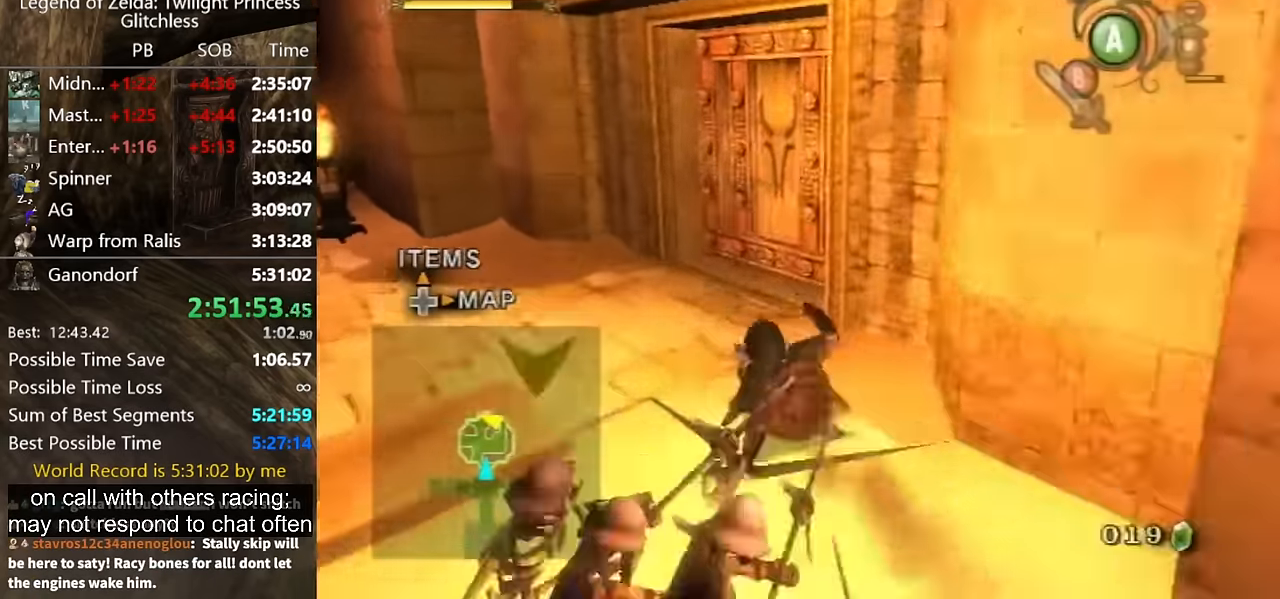
{"buttons": ["A"], "left_stick": "center", "right_stick": "center"}
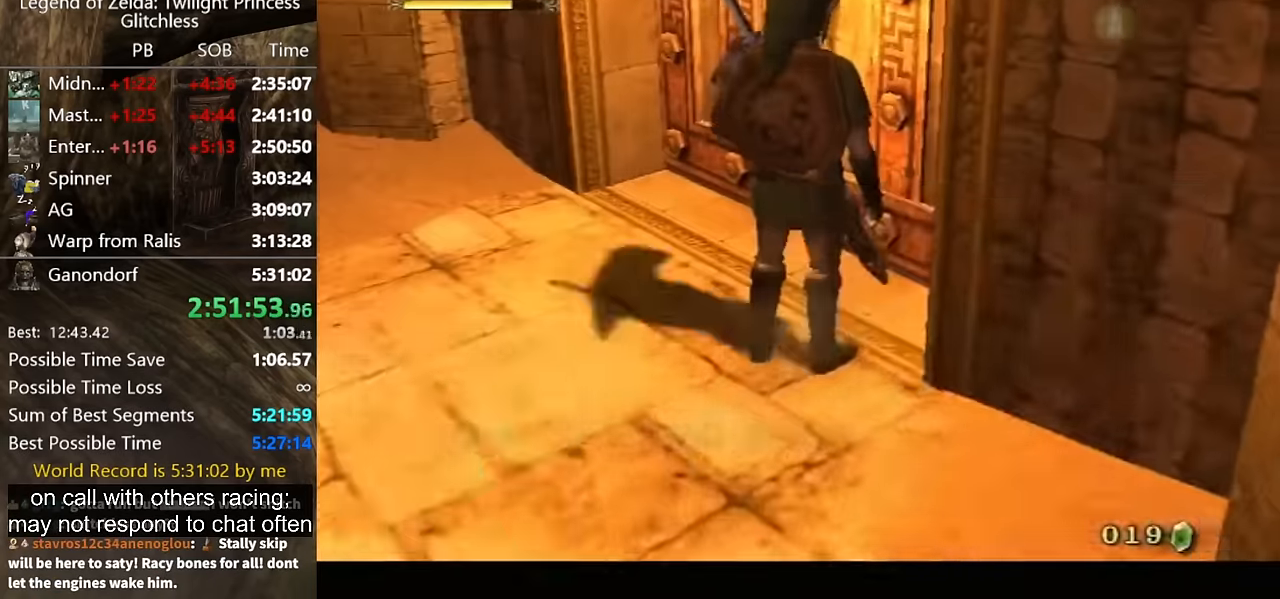
{"buttons": [], "left_stick": "center", "right_stick": "center", "events": [[33, "A", "up"], [100, "A", "down"], [166, "A", "up"], [200, "A", "down"], [266, "A", "up"], [333, "A", "down"], [366, "A", "up"]]}
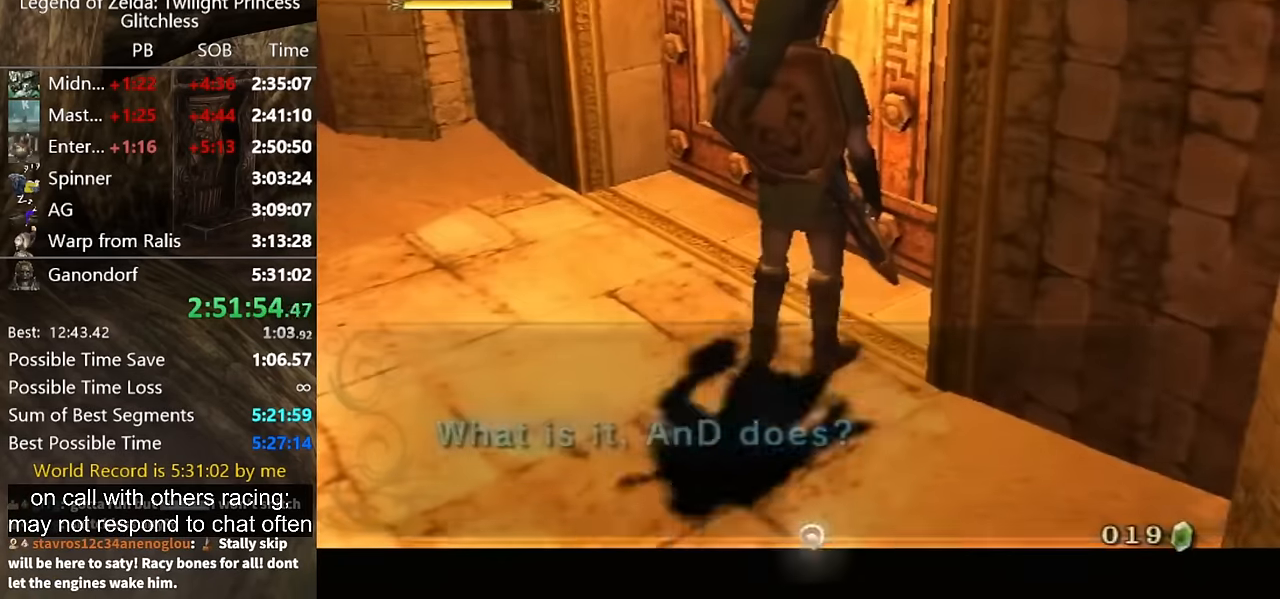
{"buttons": [], "left_stick": "center", "right_stick": "center", "events": []}
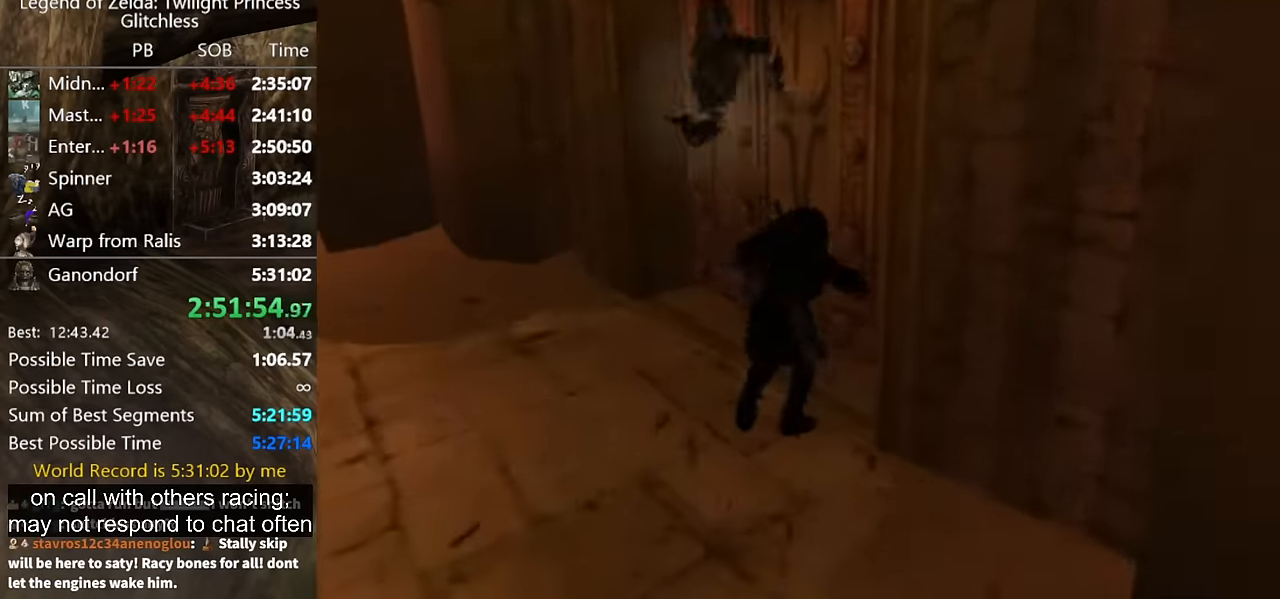
{"buttons": [], "left_stick": "up-right", "right_stick": "center", "events": [[366, "left_stick", "up-right"]]}